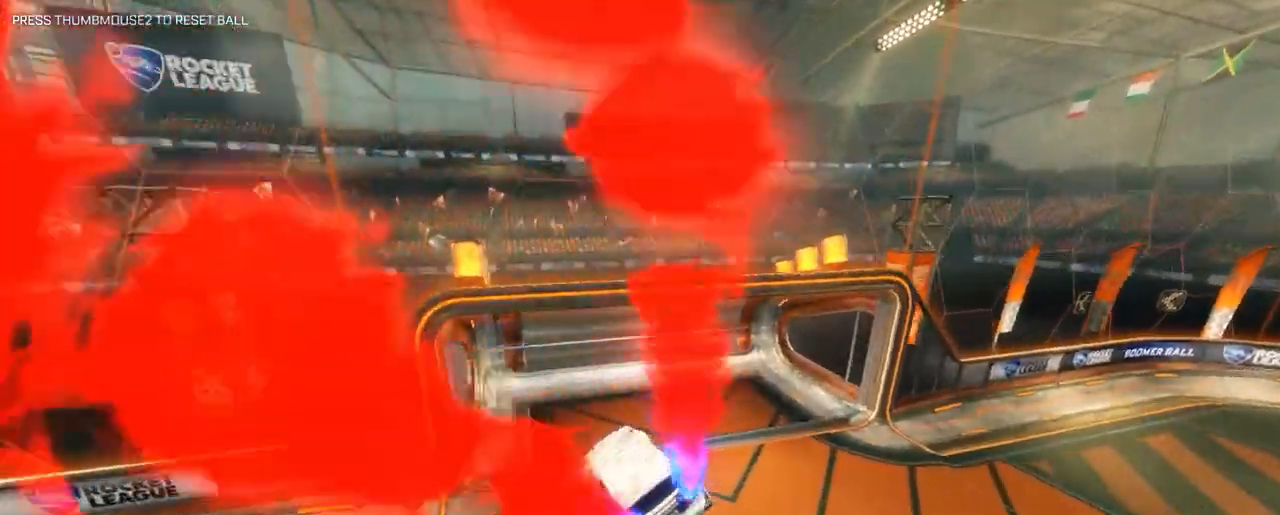
Gameplay with keyboard and mouse; each line is a JSON object with the keys and mouse buttons held at the frame after it. "events" lists presses ("down") and releases ("up") of "1", "2", "3", "4", "5", "a", "alt", "c", "caps_lock", "ctrl", "d", "e", "f", "g", "q", "r", "s", "shift", "space", "t", "tab", "v", "w", "x", "z", "mouse_left", "mouse_wheel" and "mouse_right" between this image and that frame as [ms after this image, input, new state], when the widget could be followed in between. "mouse_left", "mouse_wheel", "mouse_right" = the "left", "wheel", "right" buttons of the "mouse" list. No other keys are recorded. "wheel" means that the mouse wheel is clicked or scrolled. "mouse_move" is the direction in which the mouse moves at that frame (one of eight, or "still"), when it could be read.
{"keys": ["d", "w"], "mouse": [], "mouse_move": "still", "events": [[33, "mouse_left", "up"], [183, "w", "down"]]}
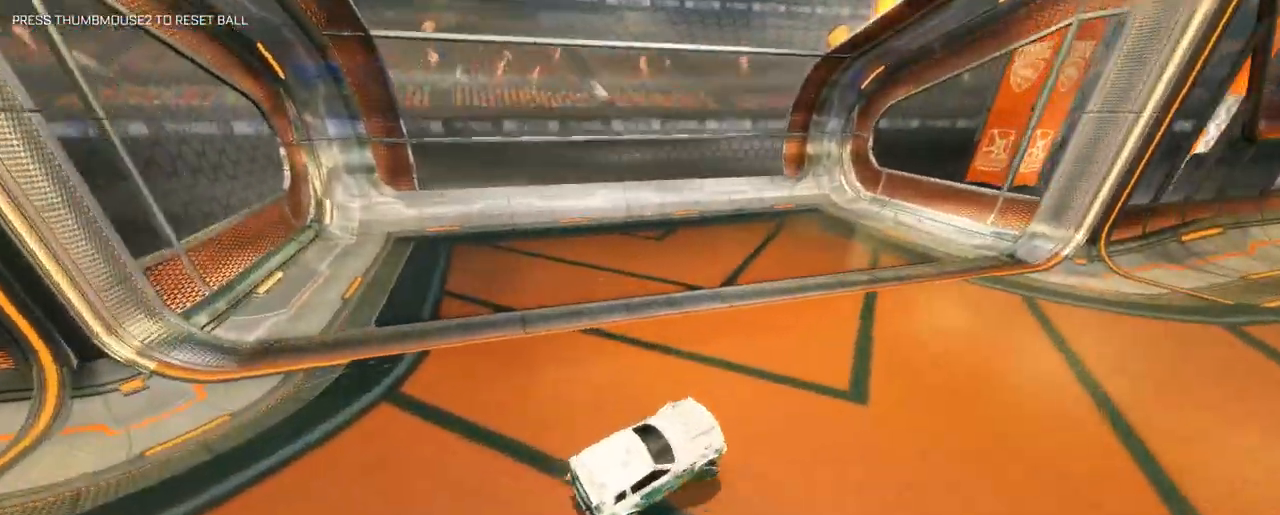
{"keys": ["d", "w"], "mouse": ["left"], "mouse_move": "still", "events": [[483, "mouse_left", "down"]]}
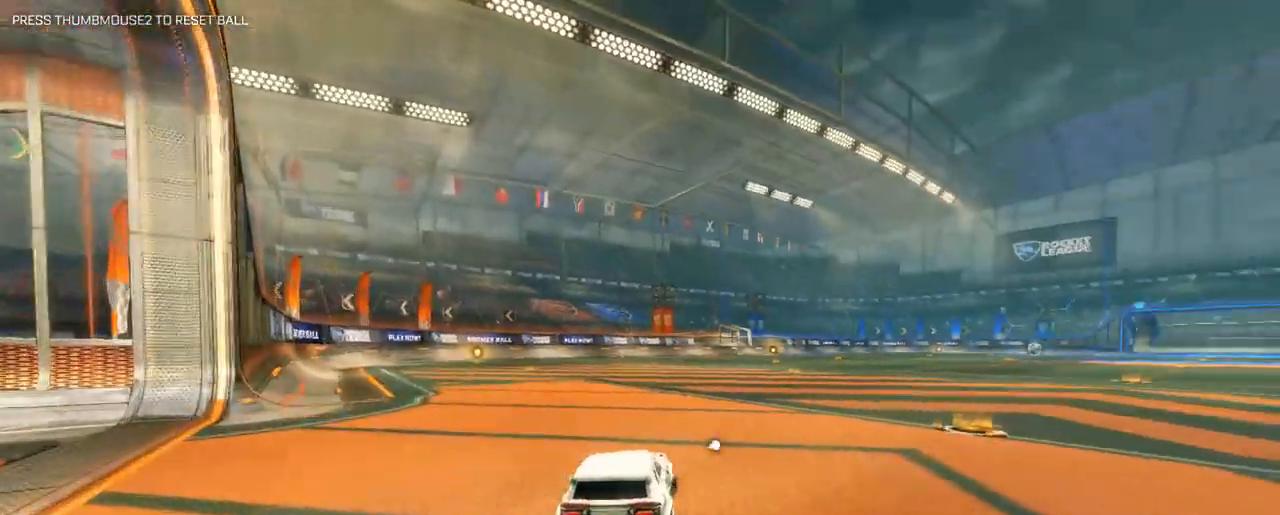
{"keys": ["w"], "mouse": ["left"], "mouse_move": "still", "events": [[350, "d", "up"]]}
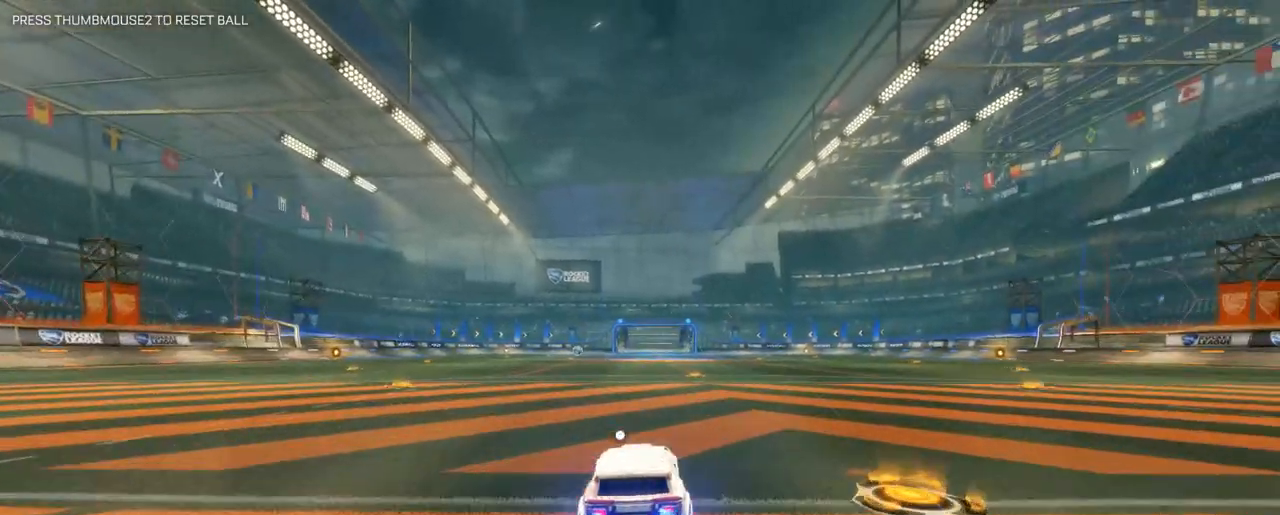
{"keys": ["w"], "mouse": ["left"], "mouse_move": "still", "events": [[183, "d", "down"], [317, "d", "up"]]}
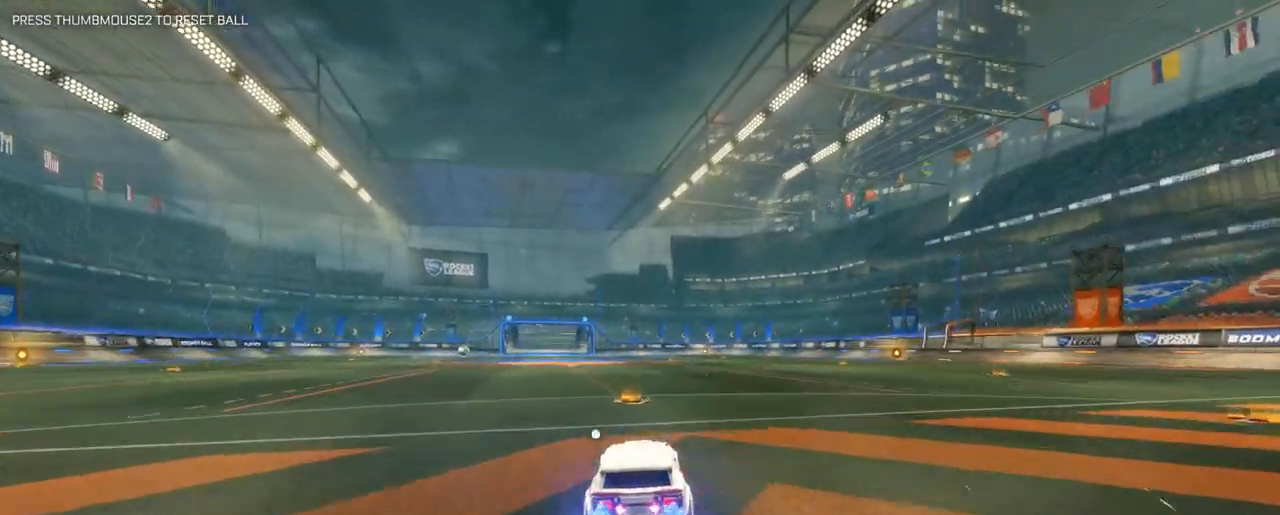
{"keys": [], "mouse": [], "mouse_move": "still", "events": [[100, "a", "down"], [150, "mouse_left", "up"], [233, "a", "up"], [483, "w", "up"]]}
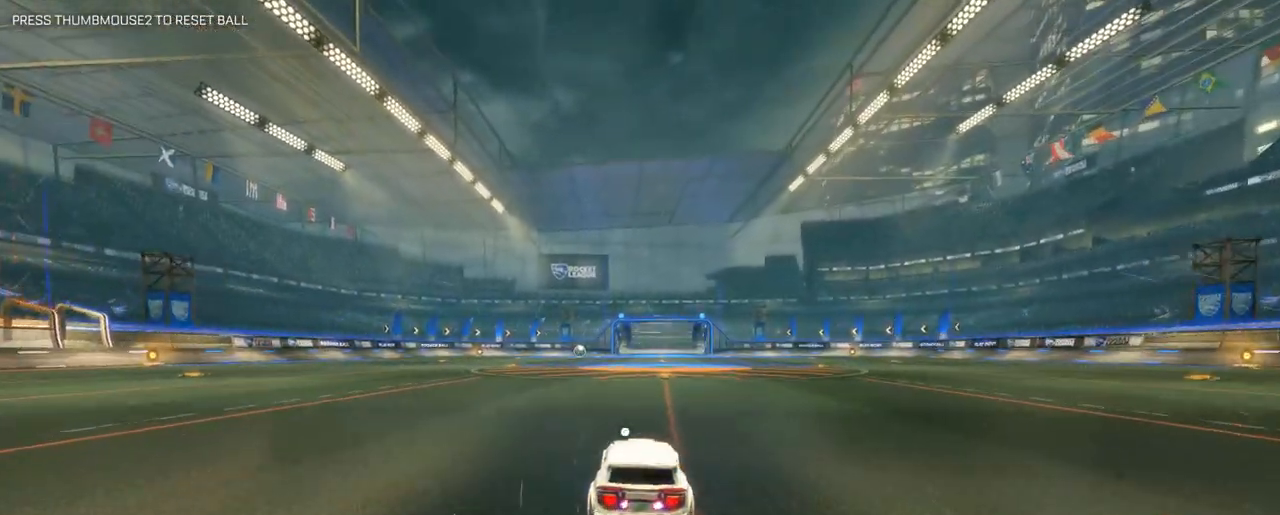
{"keys": [], "mouse": [], "mouse_move": "still", "events": [[167, "s", "down"], [450, "s", "up"]]}
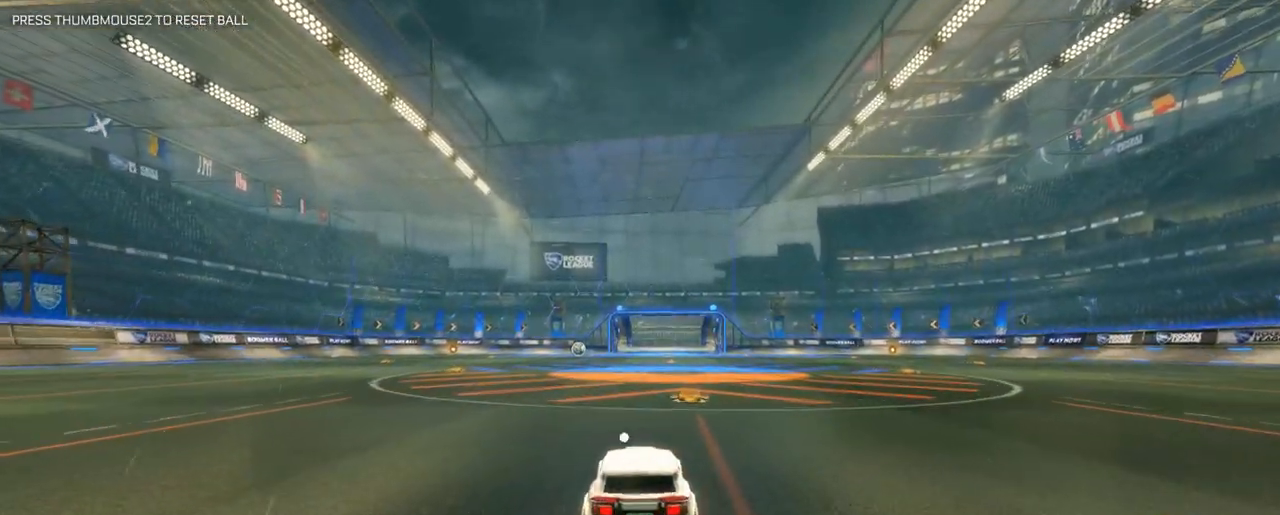
{"keys": ["a", "e"], "mouse": [], "mouse_move": "still", "events": [[133, "a", "down"], [417, "e", "down"]]}
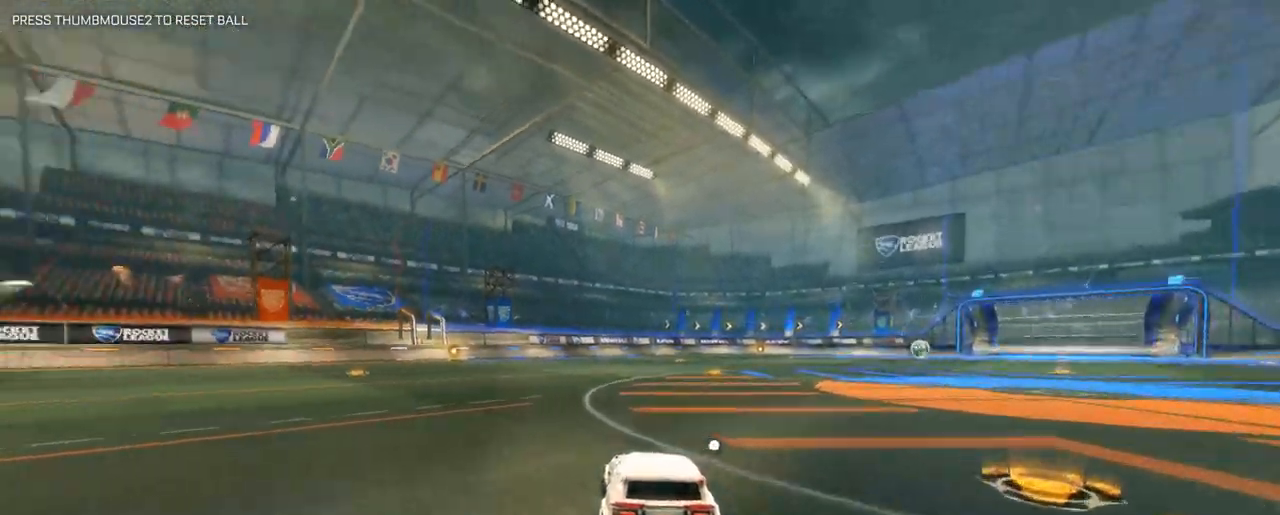
{"keys": ["a", "e"], "mouse": [], "mouse_move": "still", "events": []}
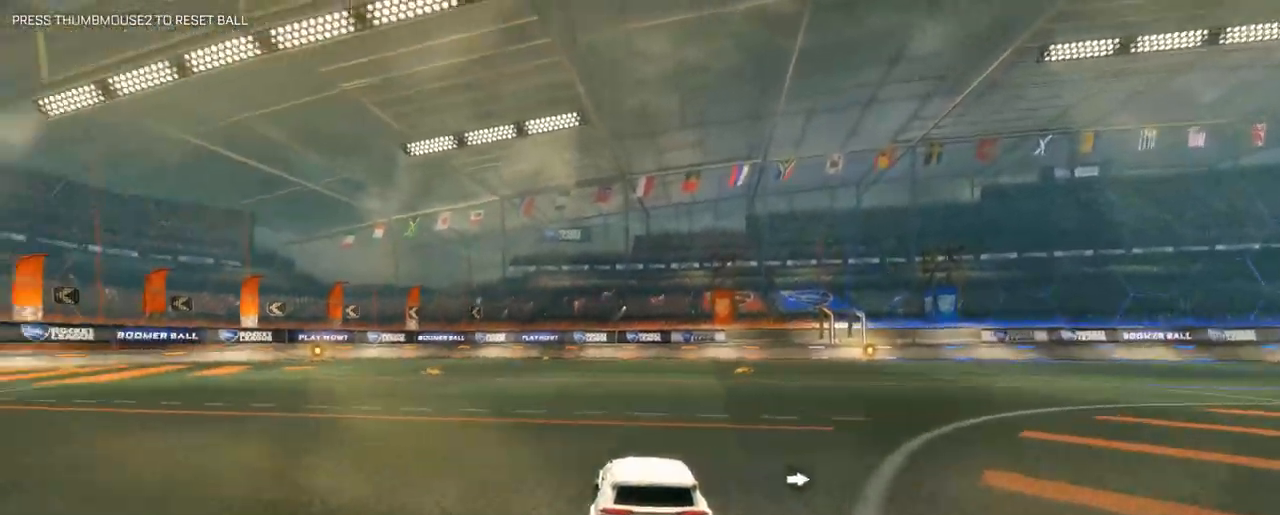
{"keys": ["a", "e", "space"], "mouse": [], "mouse_move": "still", "events": [[267, "space", "down"]]}
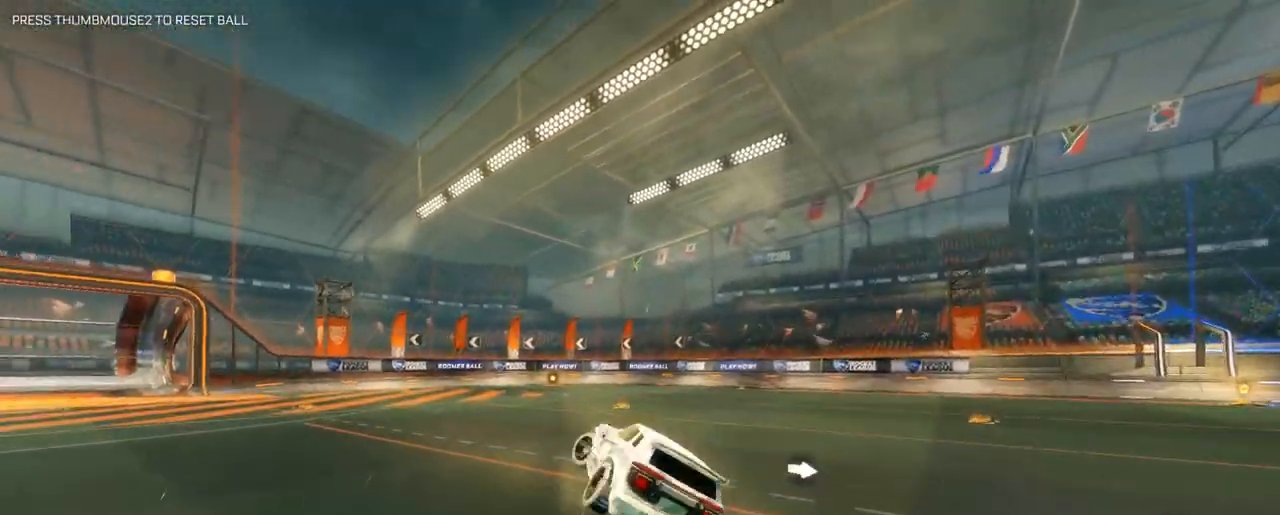
{"keys": ["a", "e", "space"], "mouse": [], "mouse_move": "still", "events": []}
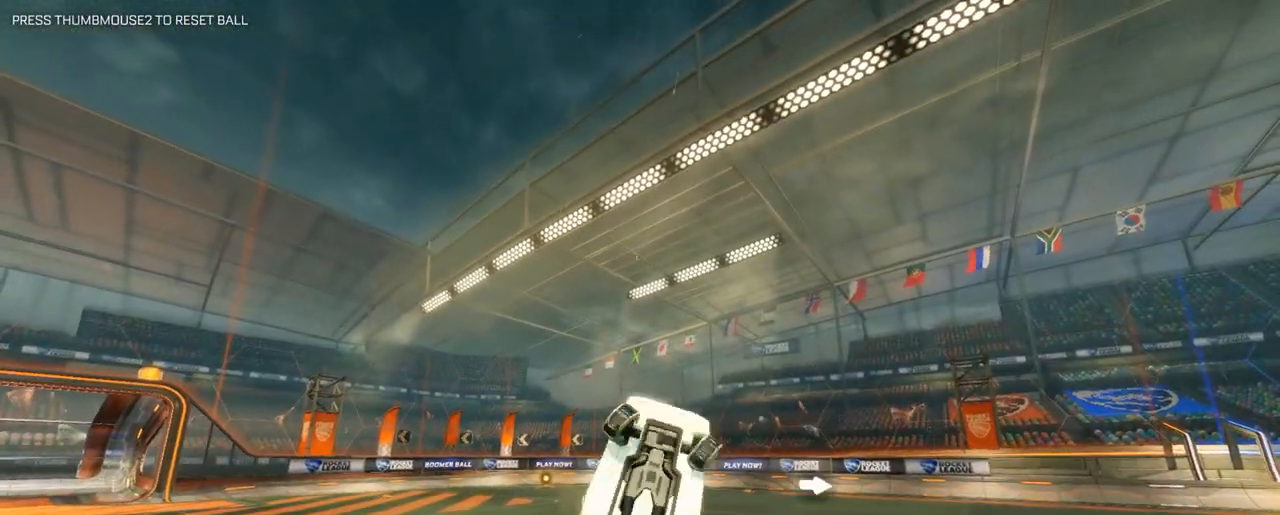
{"keys": ["s"], "mouse": [], "mouse_move": "still", "events": [[283, "space", "up"], [333, "a", "up"], [333, "e", "up"], [483, "s", "down"]]}
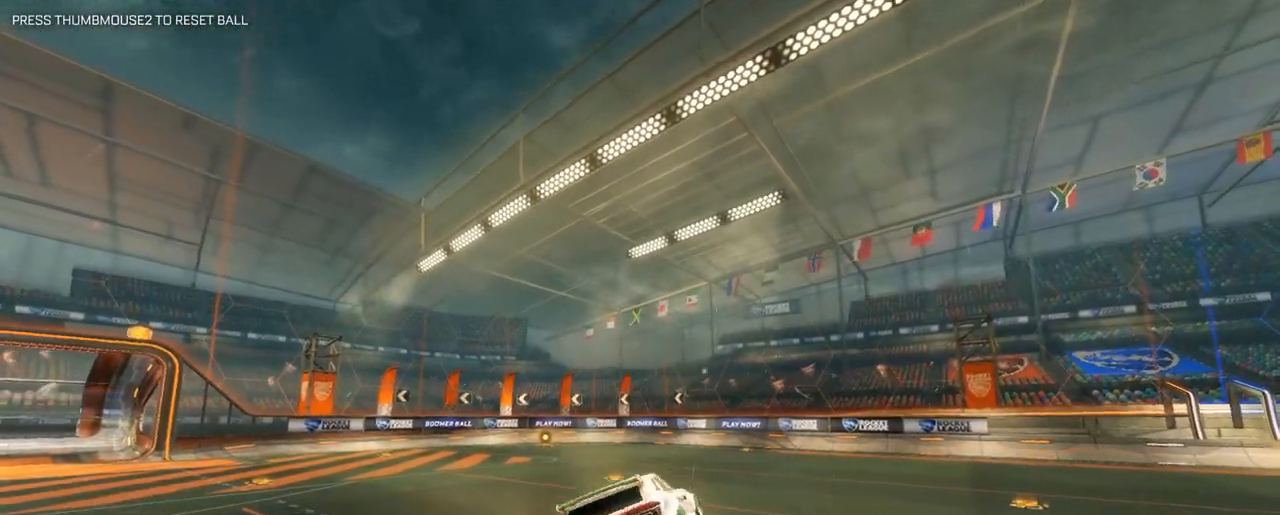
{"keys": ["d", "w"], "mouse": [], "mouse_move": "still", "events": [[67, "d", "down"], [67, "s", "up"], [217, "w", "down"]]}
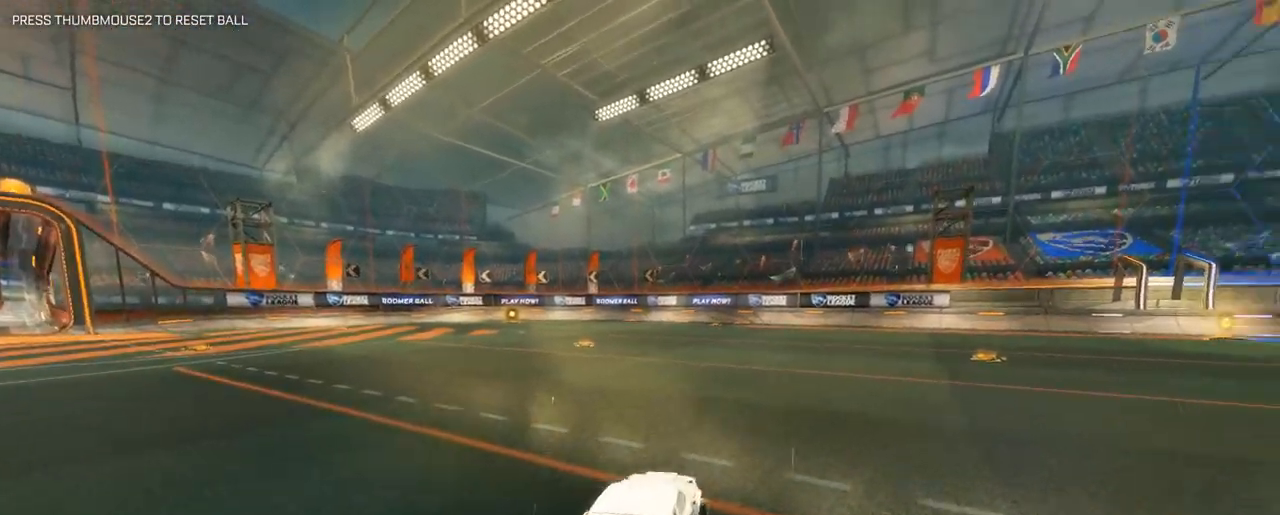
{"keys": ["d", "w"], "mouse": [], "mouse_move": "still", "events": []}
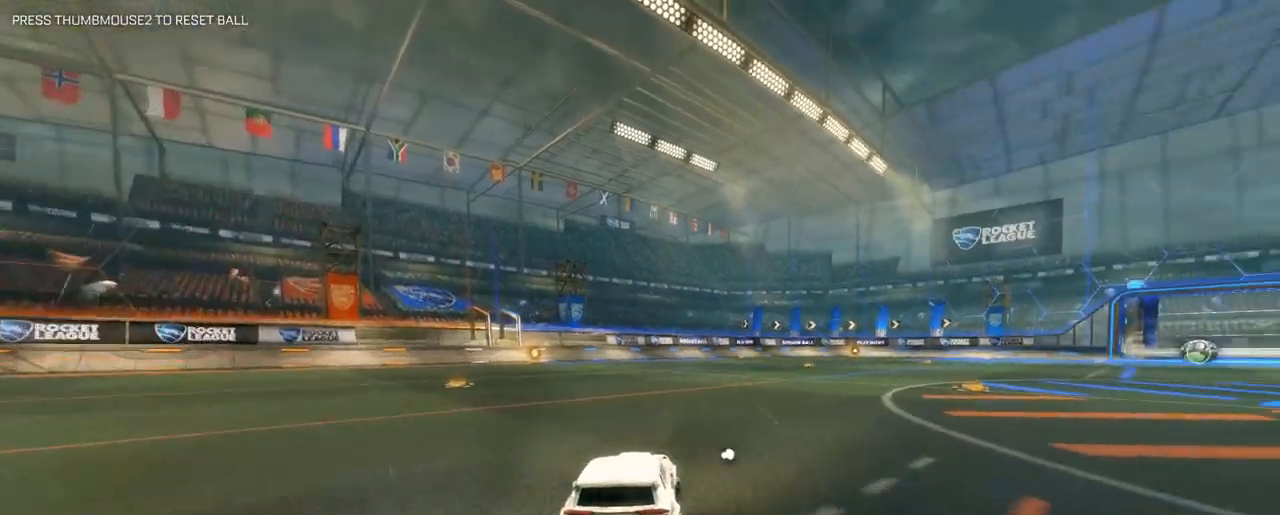
{"keys": [], "mouse": [], "mouse_move": "still", "events": [[333, "d", "up"], [483, "w", "up"]]}
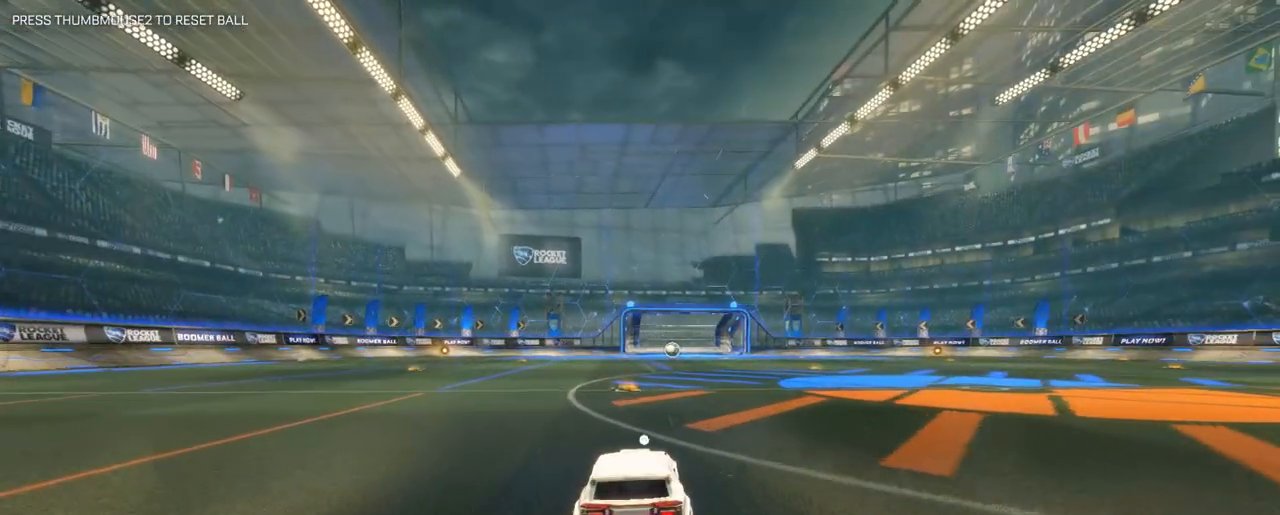
{"keys": [], "mouse": [], "mouse_move": "still", "events": [[217, "s", "down"], [300, "s", "up"]]}
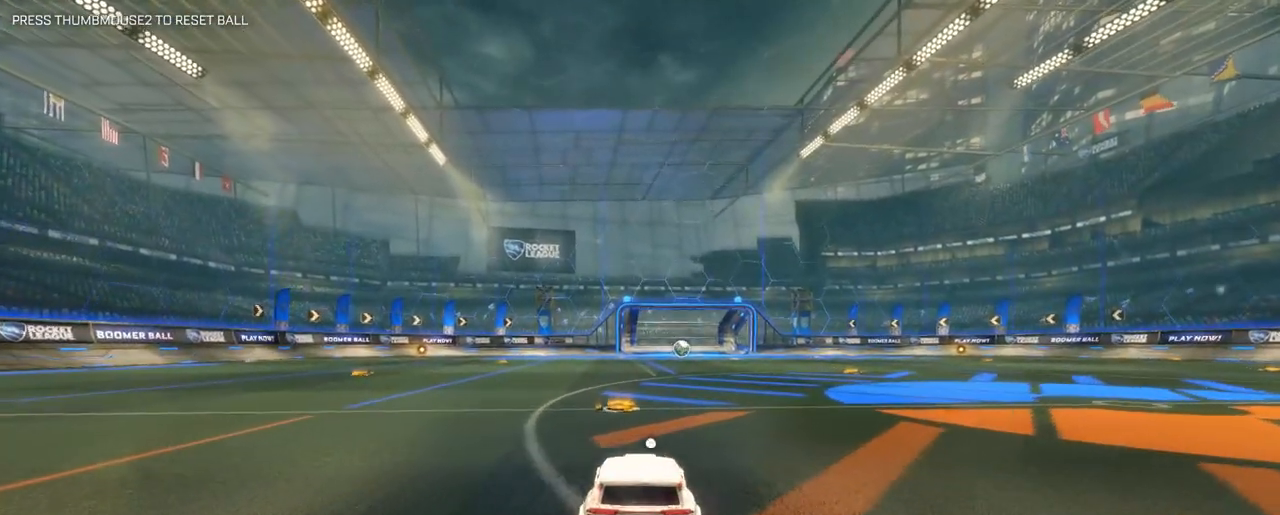
{"keys": [], "mouse": [], "mouse_move": "still", "events": [[83, "d", "down"], [83, "w", "down"], [267, "d", "up"], [467, "w", "up"]]}
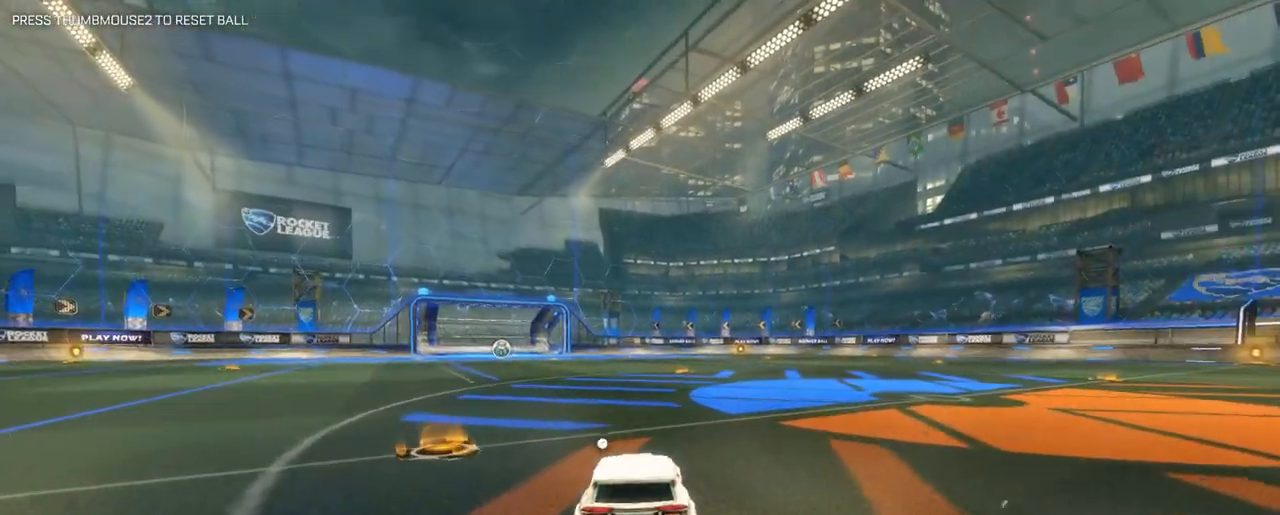
{"keys": ["w"], "mouse": [], "mouse_move": "still", "events": [[100, "s", "down"], [150, "s", "up"], [483, "w", "down"]]}
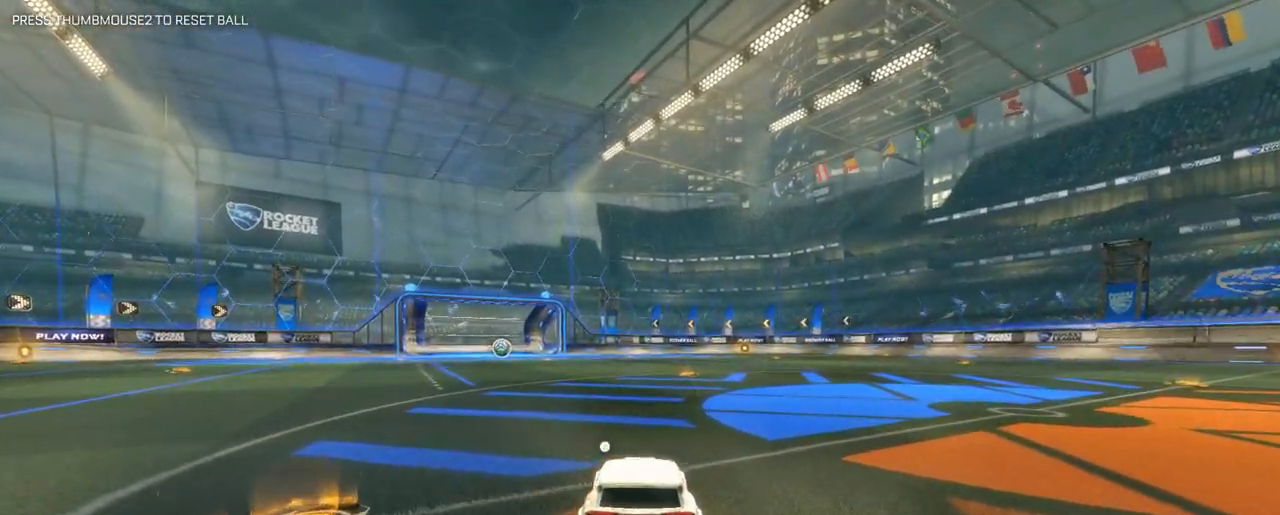
{"keys": [], "mouse": [], "mouse_move": "still", "events": [[217, "w", "up"], [400, "s", "down"], [500, "s", "up"]]}
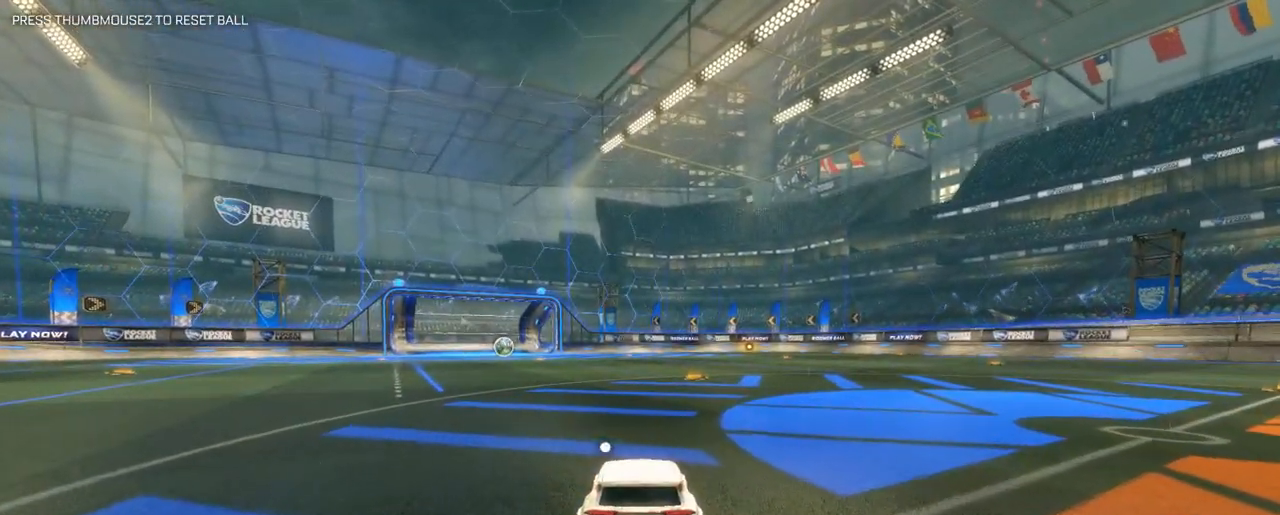
{"keys": ["a", "e"], "mouse": [], "mouse_move": "still", "events": [[183, "space", "down"], [317, "space", "up"], [367, "a", "down"], [367, "e", "down"]]}
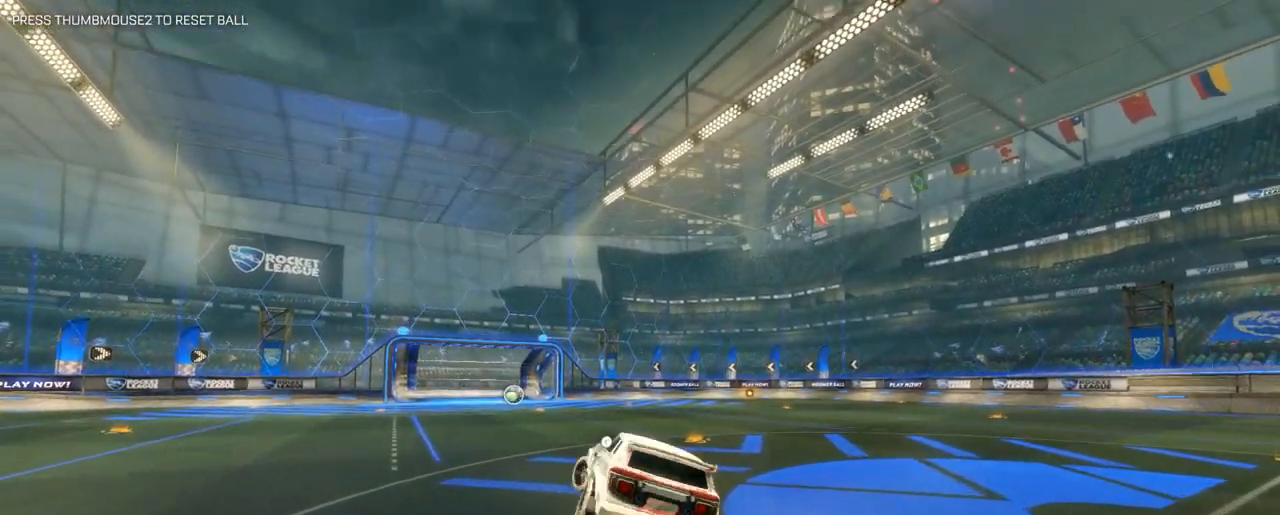
{"keys": ["a", "e", "space"], "mouse": [], "mouse_move": "still", "events": [[50, "space", "down"]]}
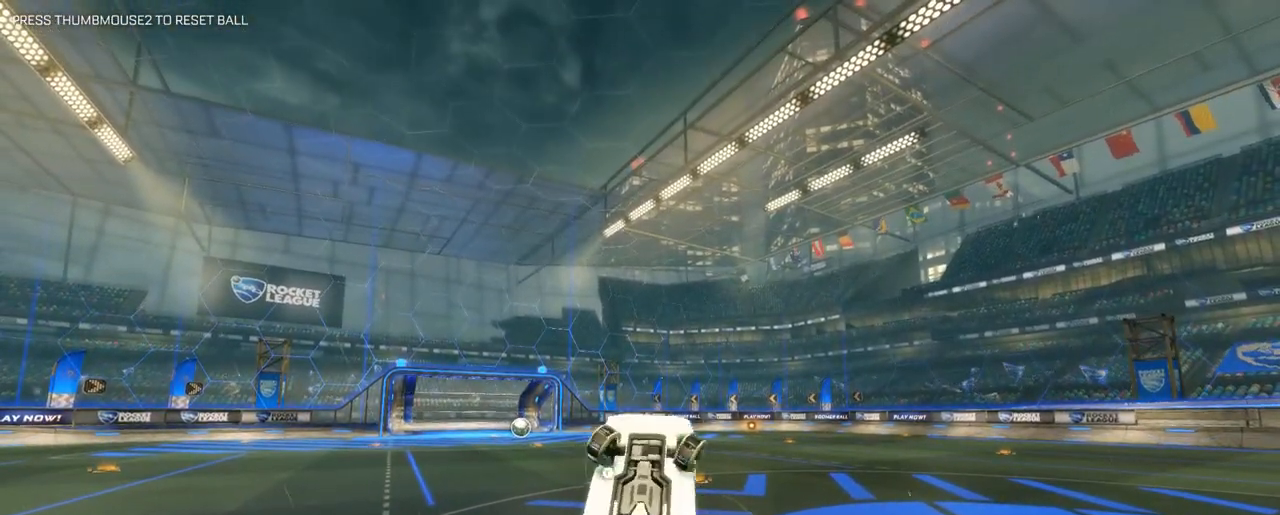
{"keys": [], "mouse": [], "mouse_move": "still", "events": [[250, "a", "up"], [350, "space", "up"], [400, "e", "up"]]}
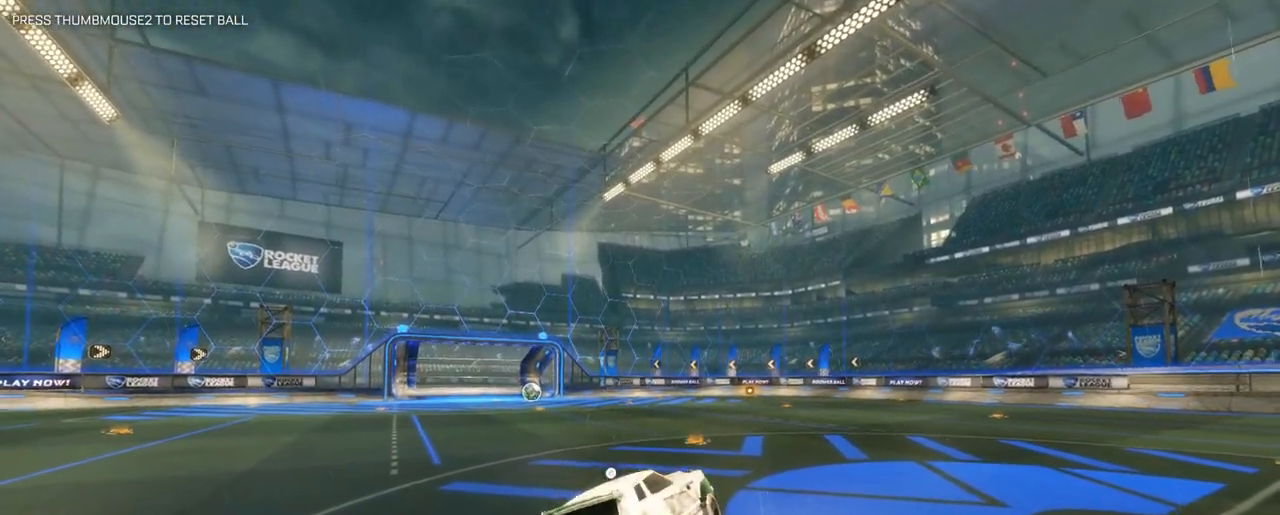
{"keys": ["w"], "mouse": [], "mouse_move": "still", "events": [[467, "w", "down"]]}
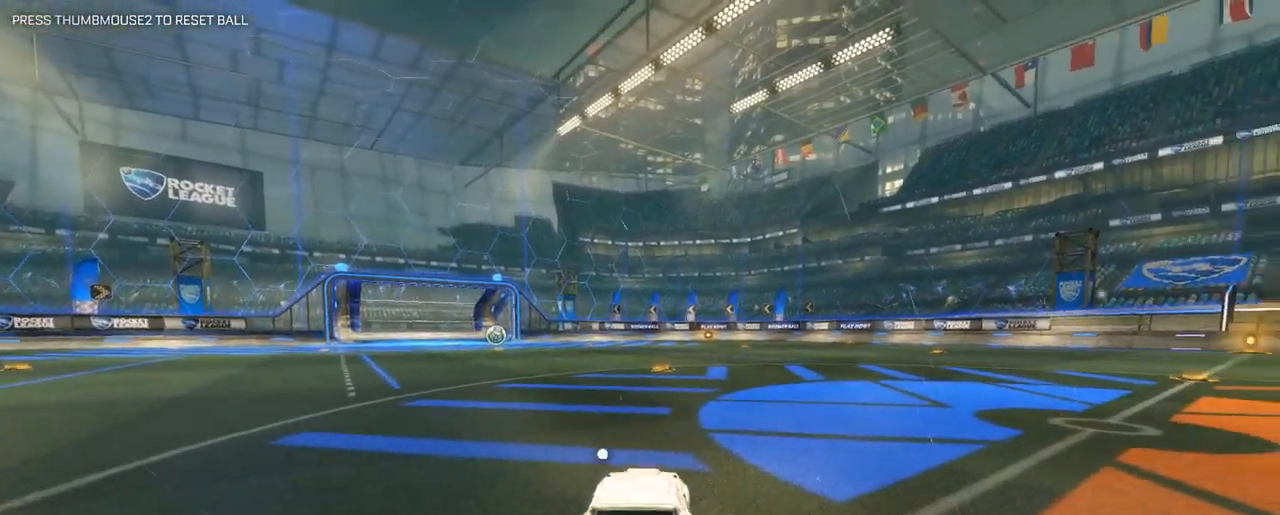
{"keys": ["space"], "mouse": [], "mouse_move": "still", "events": [[150, "w", "up"], [433, "space", "down"]]}
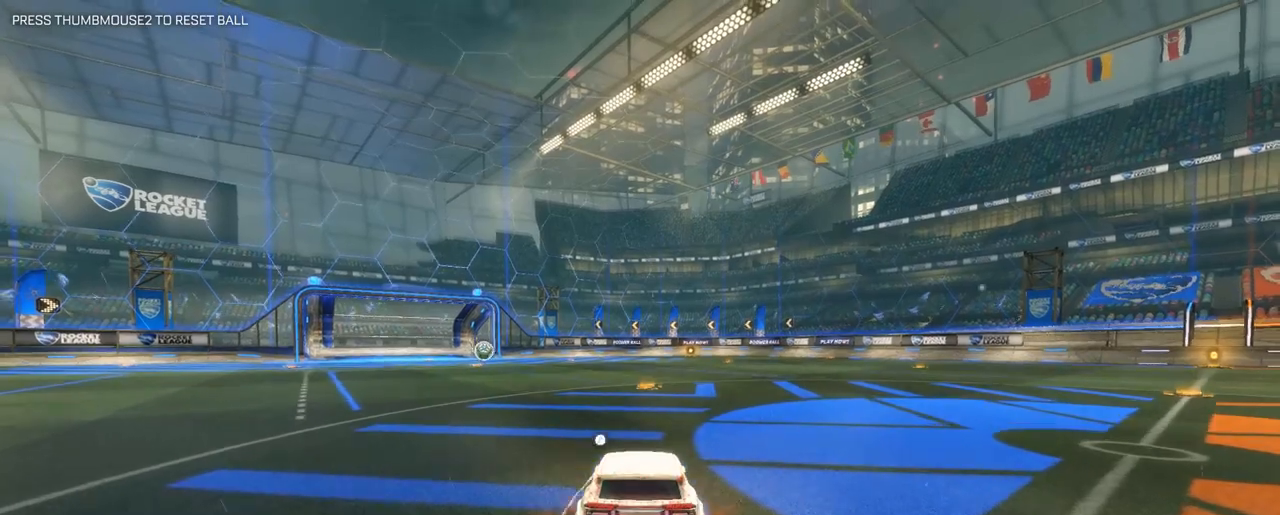
{"keys": ["a", "e", "space"], "mouse": [], "mouse_move": "still", "events": [[67, "a", "down"], [67, "space", "up"], [117, "e", "down"], [450, "space", "down"]]}
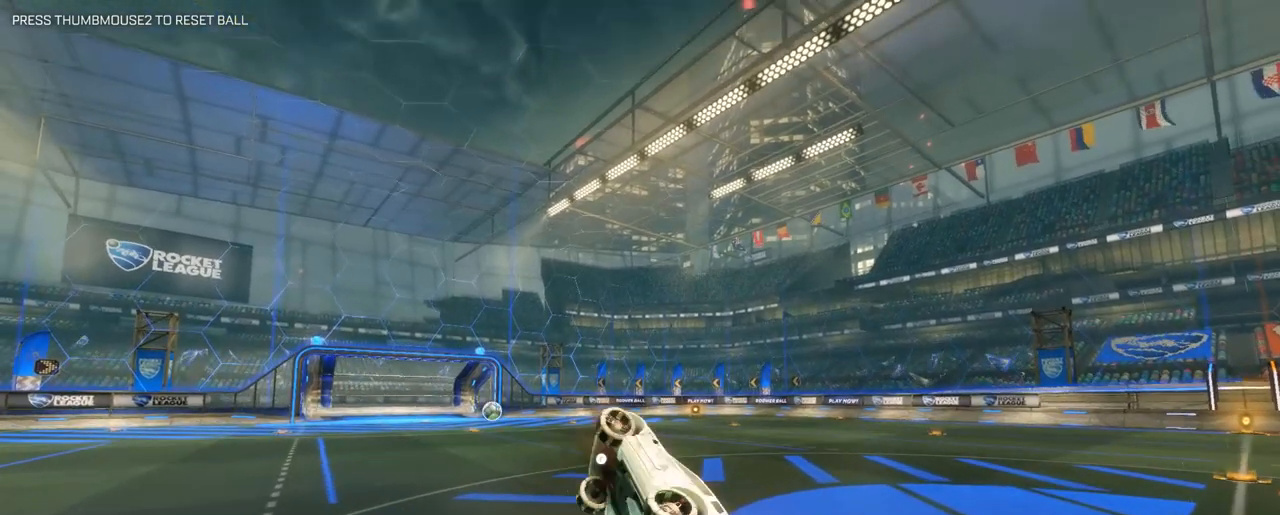
{"keys": ["a", "e", "space"], "mouse": [], "mouse_move": "still", "events": []}
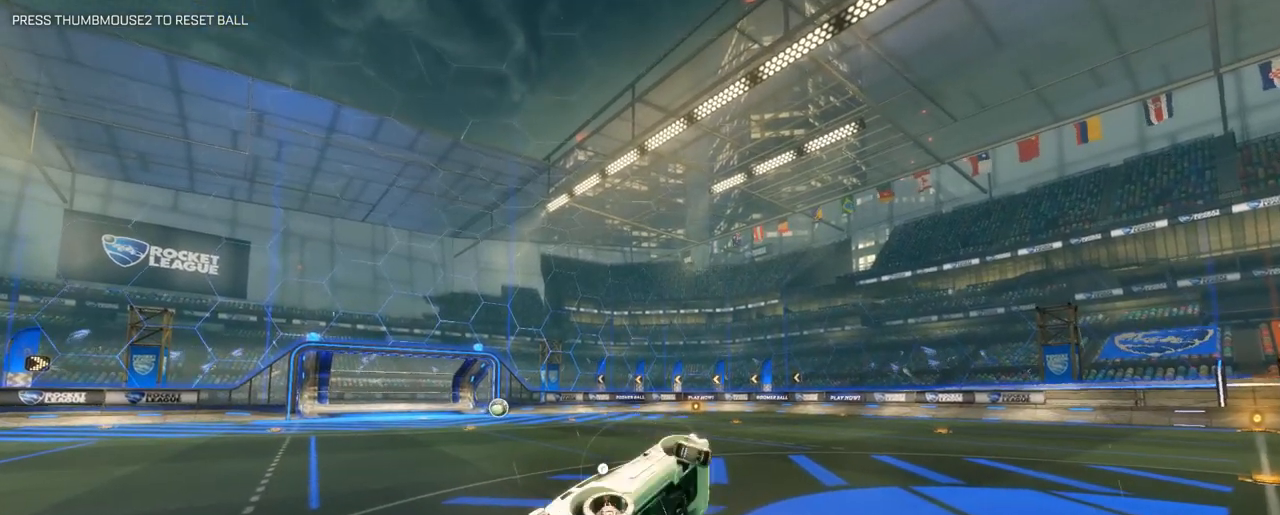
{"keys": [], "mouse": [], "mouse_move": "still", "events": [[50, "space", "up"], [100, "a", "up"], [100, "e", "up"], [200, "d", "down"], [383, "d", "up"]]}
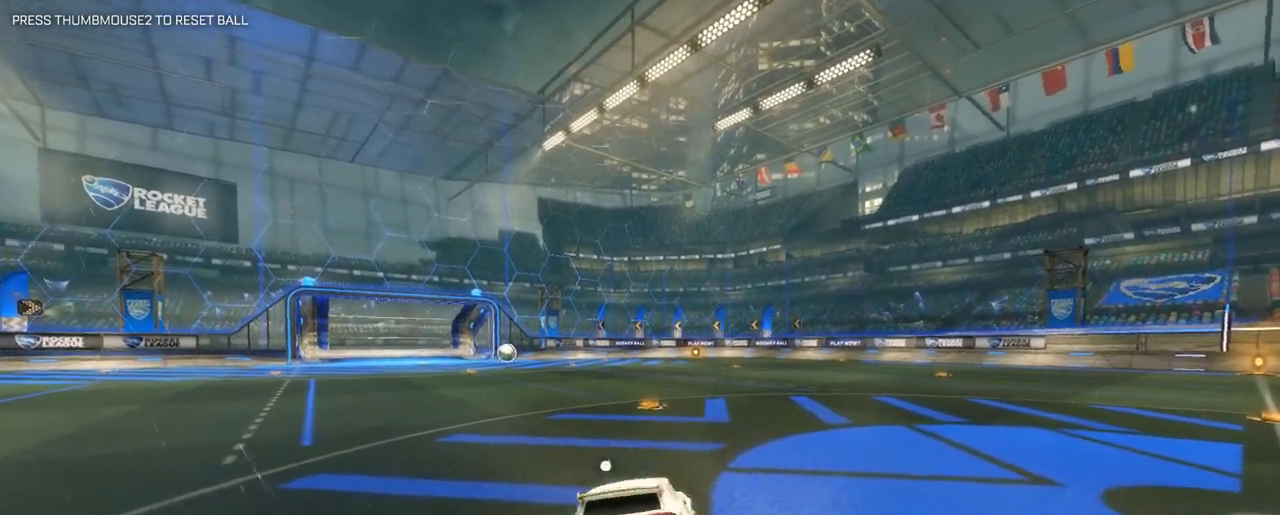
{"keys": ["space"], "mouse": [], "mouse_move": "still", "events": [[400, "space", "down"]]}
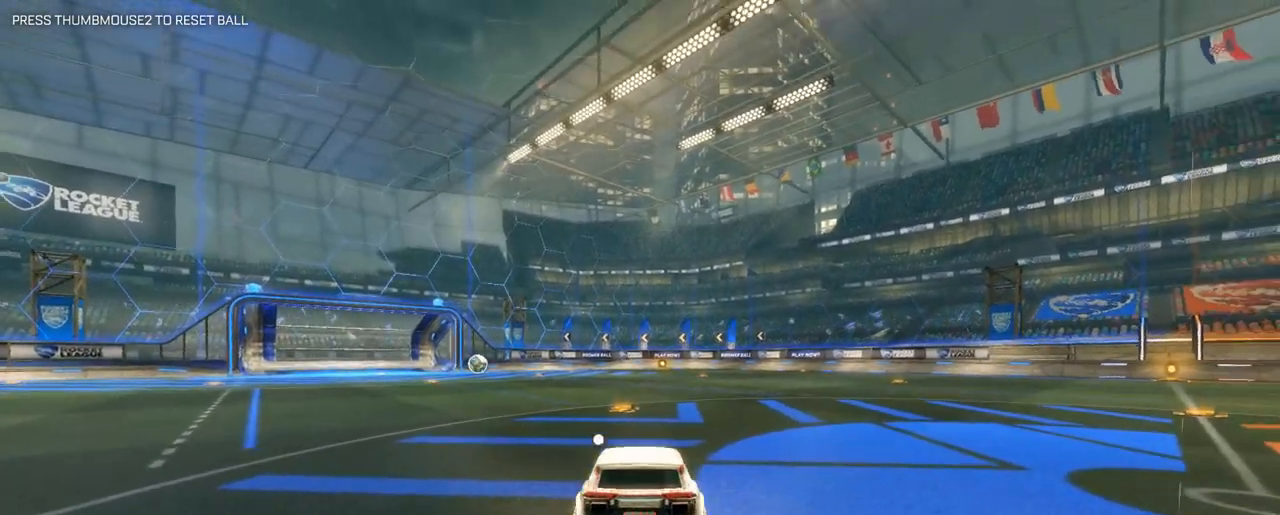
{"keys": ["a", "e", "space"], "mouse": [], "mouse_move": "still", "events": [[83, "e", "down"], [83, "space", "up"], [183, "a", "down"], [500, "space", "down"]]}